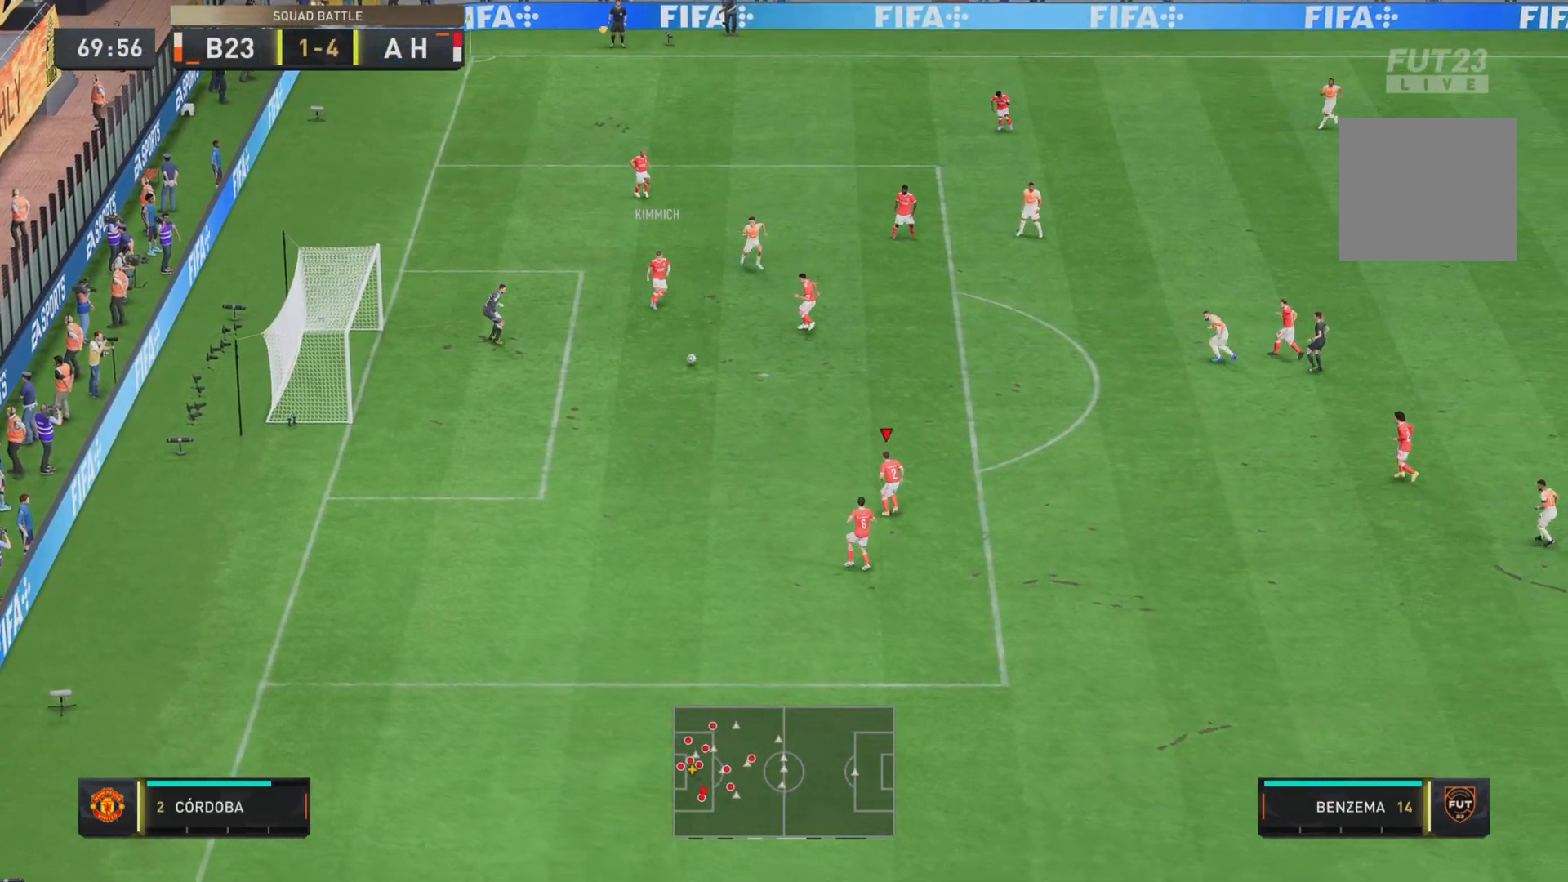
Gameplay with a controller (PlayStation layout); each line is a JSON object with the inputs held at the frame after it. "events" lists button and stick changes between this image and that frame as [ms after this image, input, new state], when the widget could be followed in between. Not read: L3 R3.
{"buttons": [], "left_stick": "right", "right_stick": "center", "events": [[150, "left_stick", "right"]]}
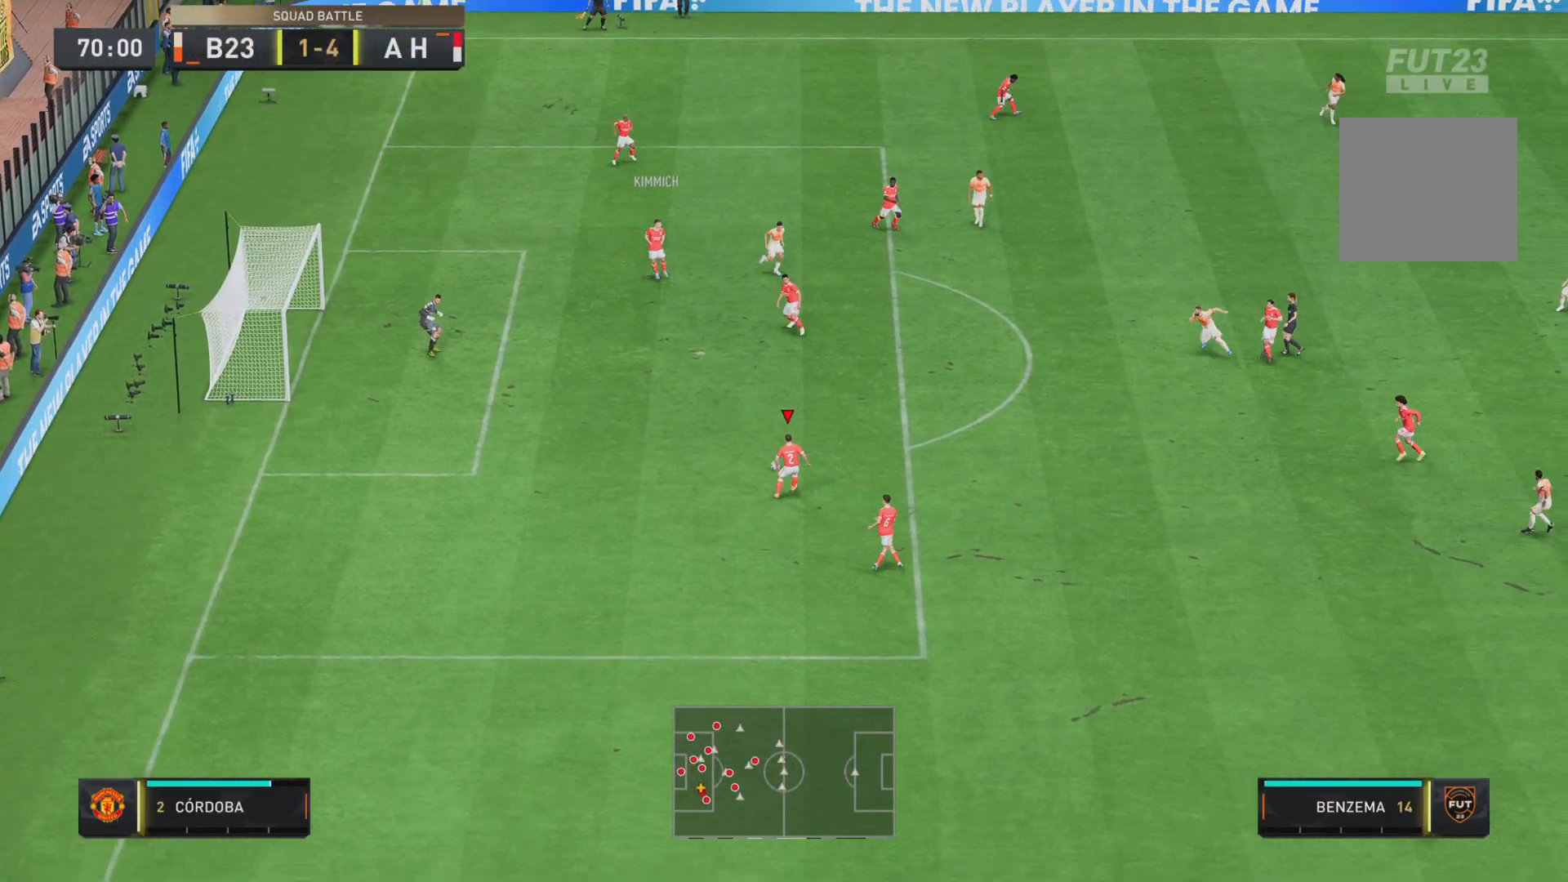
{"buttons": [], "left_stick": "right", "right_stick": "center", "events": []}
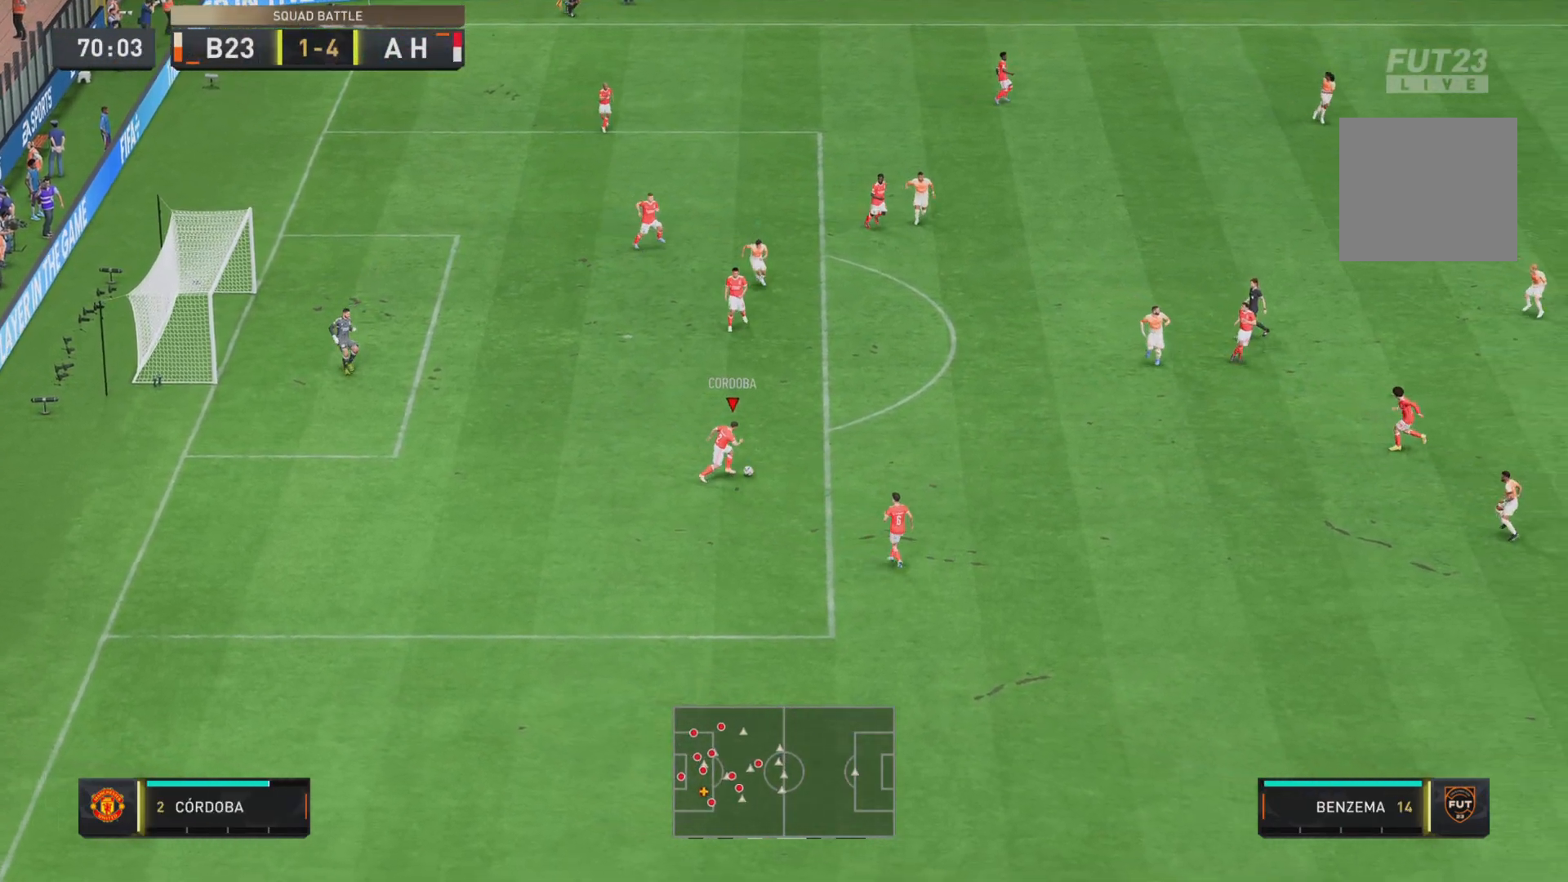
{"buttons": [], "left_stick": "right", "right_stick": "center", "events": []}
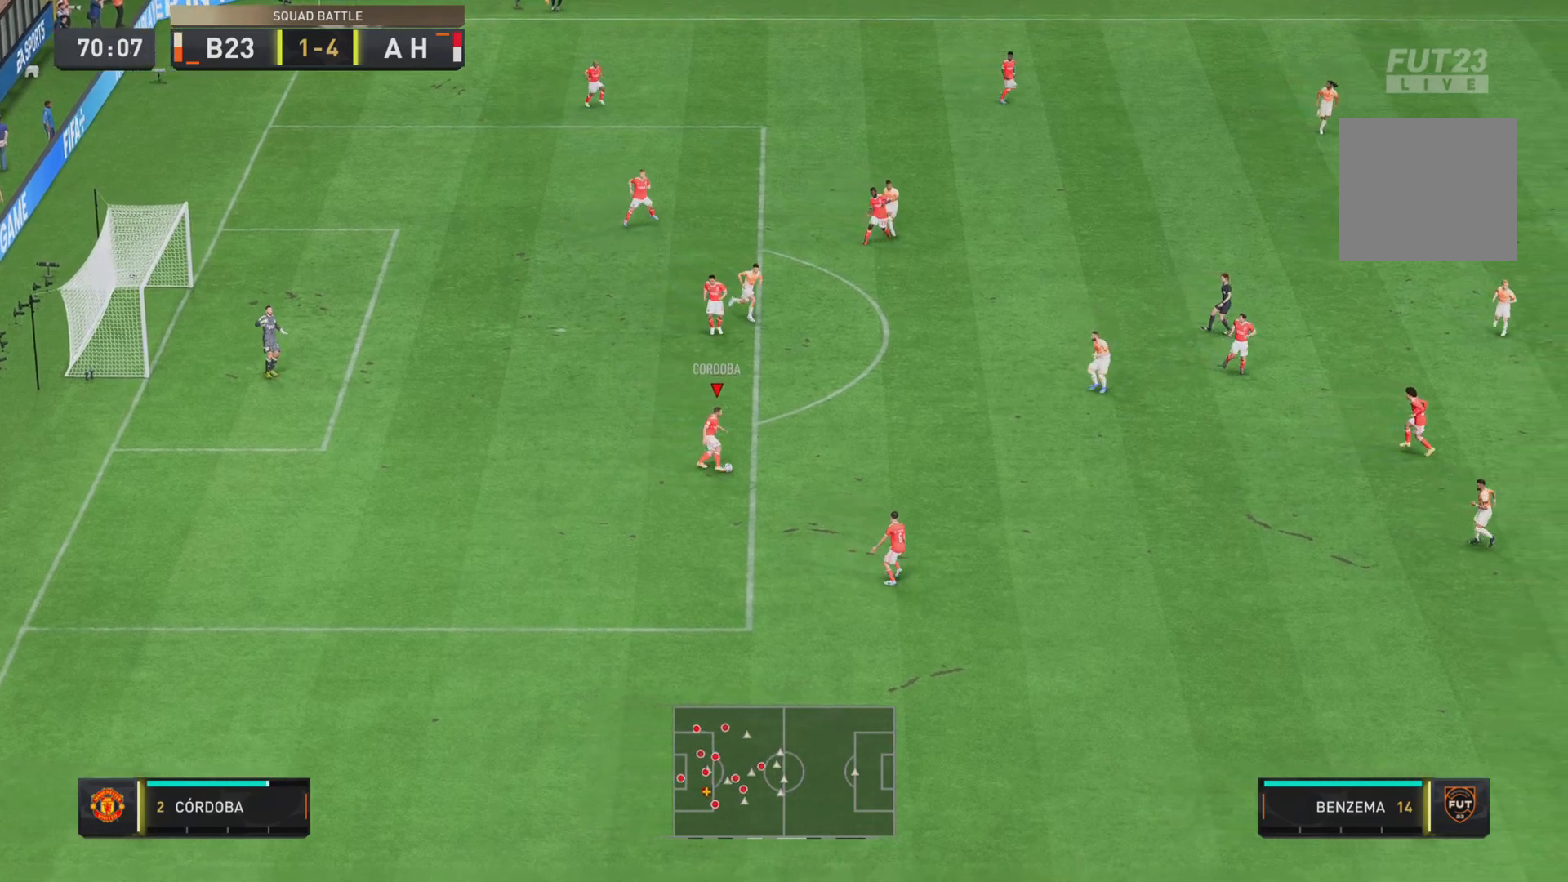
{"buttons": [], "left_stick": "right", "right_stick": "center", "events": []}